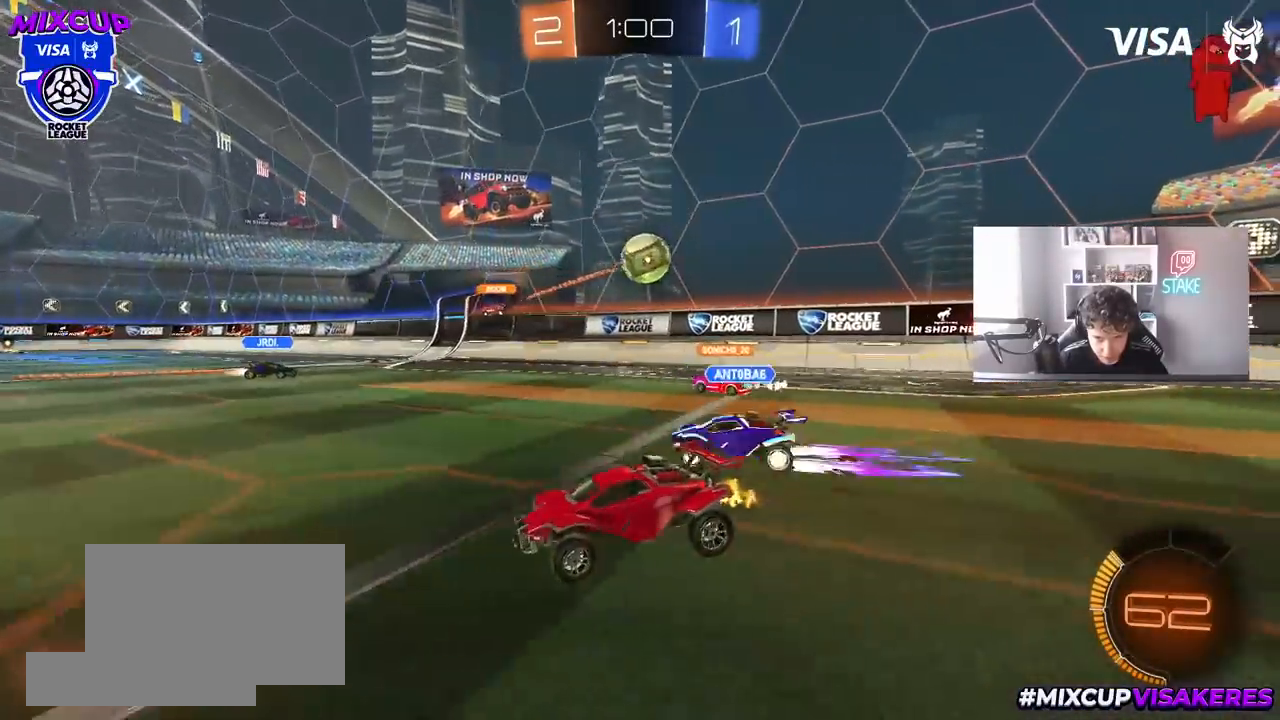
Gameplay with keyboard and mouse; each line is a JSON object with the keys and mouse buttons held at the frame after it. "events" lists presses ("down") and releases ("up") of "1", "2", "3", "4", "5", "a", "alt", "c", "caps_lock", "ctrl", "d", "e", "f", "g", "q", "r", "s", "shift", "space", "t", "tab", "v", "w", "x", "z", "mouse_left", "mouse_wheel" and "mouse_right" between this image and that frame as [ms after this image, input, new state], when the widget could be followed in between. "mouse_left", "mouse_wheel", "mouse_right" = the "left", "wheel", "right" buttons of the "mouse" list. No other keys are recorded. "wheel" means that the mouse wheel is clicked or scrolled. "mouse_move" is the direction in which the mouse moves at that frame (one of eight, or "still"), when it could be read.
{"keys": ["a", "w"], "mouse": [], "mouse_move": "still", "events": []}
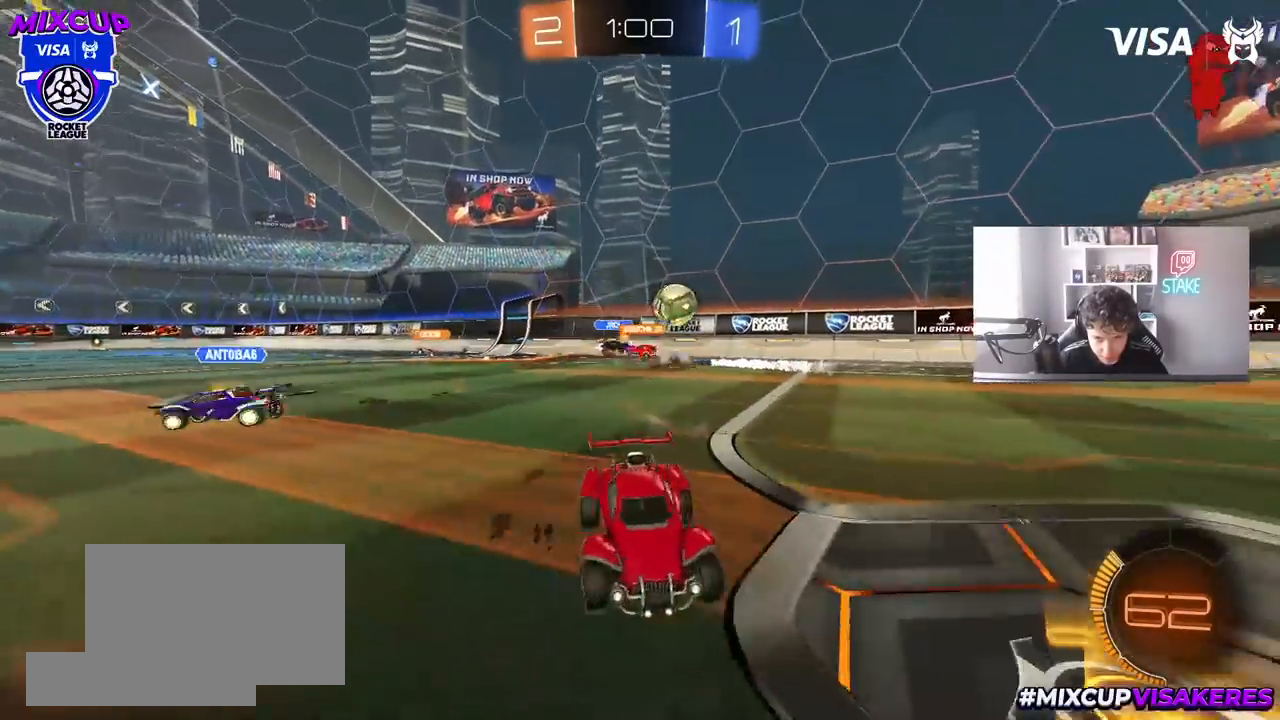
{"keys": ["d", "w"], "mouse": ["left"], "mouse_move": "still", "events": [[300, "mouse_left", "down"], [400, "a", "up"], [450, "d", "down"]]}
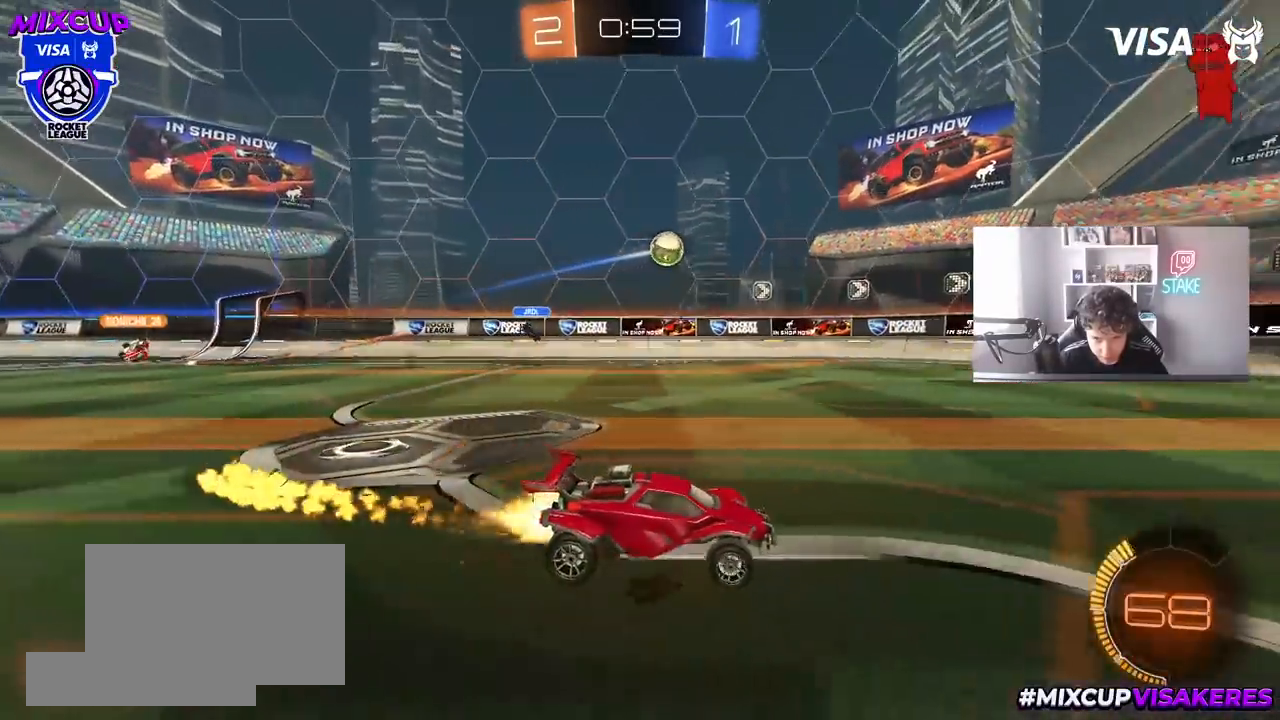
{"keys": ["a", "w"], "mouse": [], "mouse_move": "still", "events": [[33, "d", "up"], [183, "mouse_left", "up"], [317, "a", "down"]]}
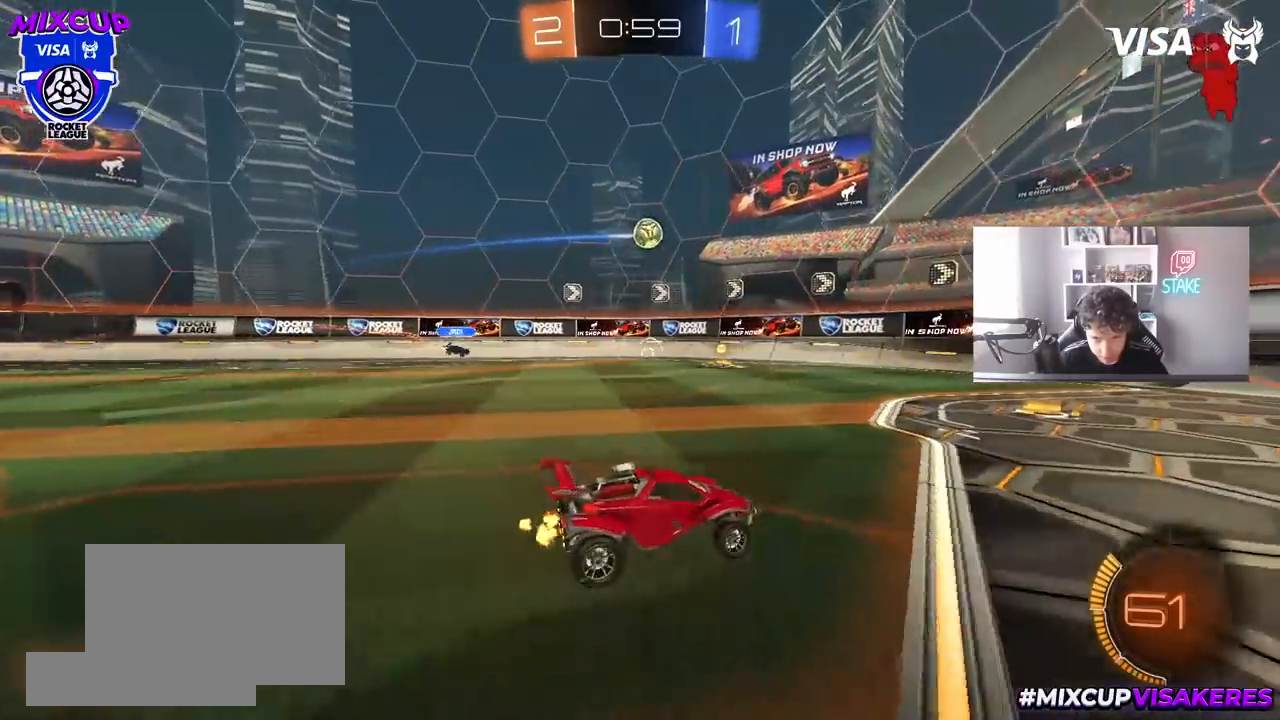
{"keys": ["a", "s"], "mouse": ["left", "right"], "mouse_move": "down-left", "events": [[150, "a", "up"], [333, "a", "down"], [383, "w", "up"], [433, "a", "up"], [433, "mouse_right", "down"], [483, "a", "down"], [483, "mouse_left", "down"], [483, "s", "down"]]}
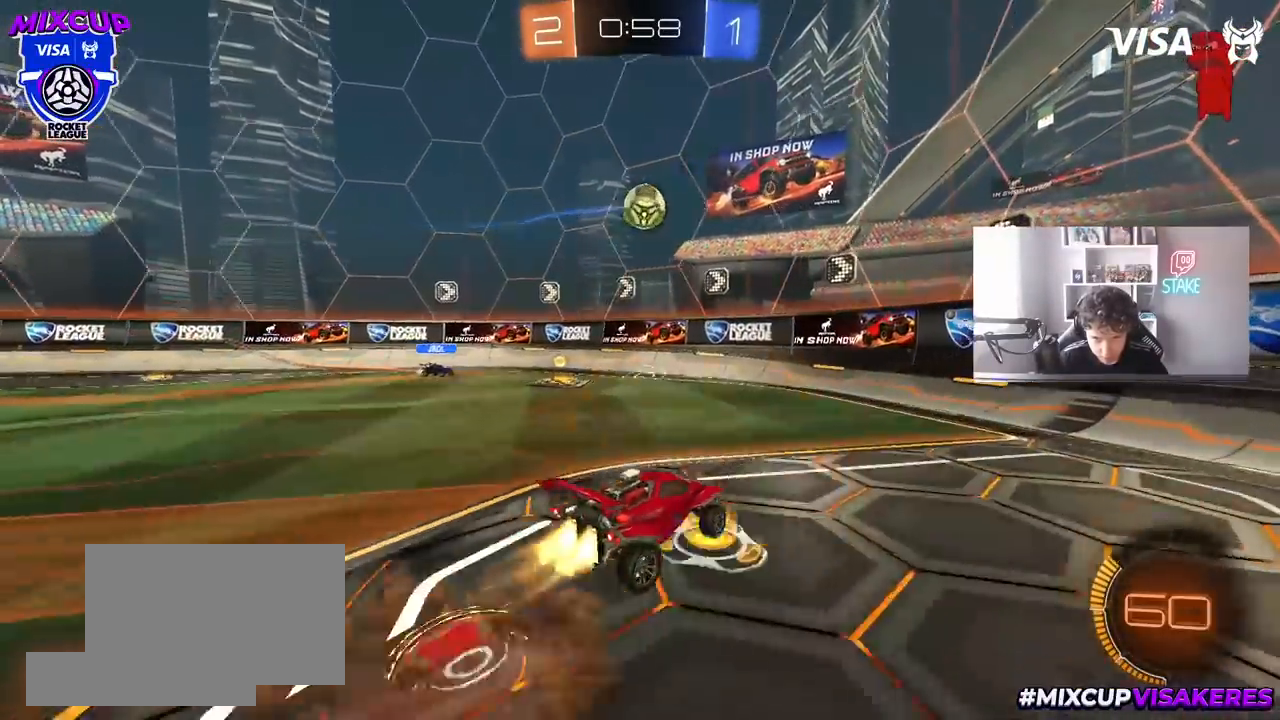
{"keys": ["a", "shift", "w"], "mouse": ["left"], "mouse_move": "still", "events": [[17, "d", "down"], [117, "a", "up"], [117, "d", "up"], [117, "s", "up"], [167, "mouse_right", "up"], [250, "mouse_right", "down"], [300, "a", "down"], [400, "mouse_right", "up"], [450, "shift", "down"], [500, "w", "down"]]}
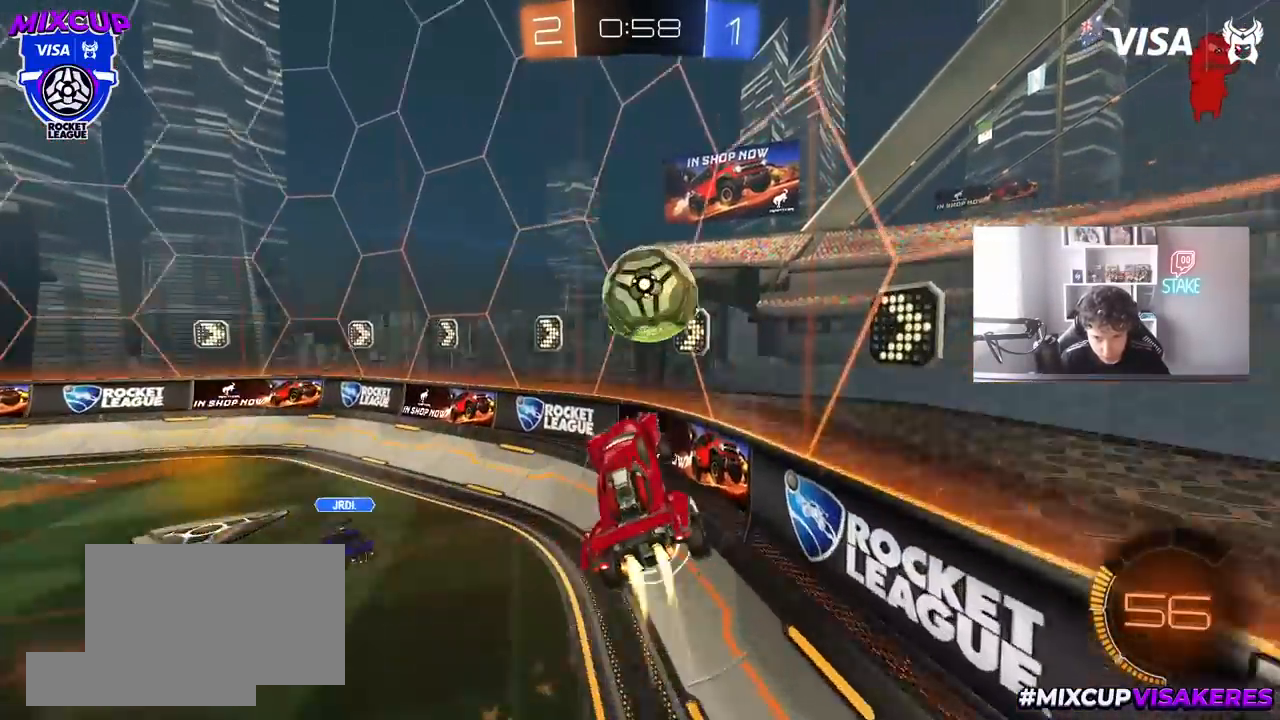
{"keys": ["a", "w"], "mouse": [], "mouse_move": "still", "events": [[33, "shift", "up"], [267, "mouse_left", "up"], [317, "shift", "down"], [417, "shift", "up"]]}
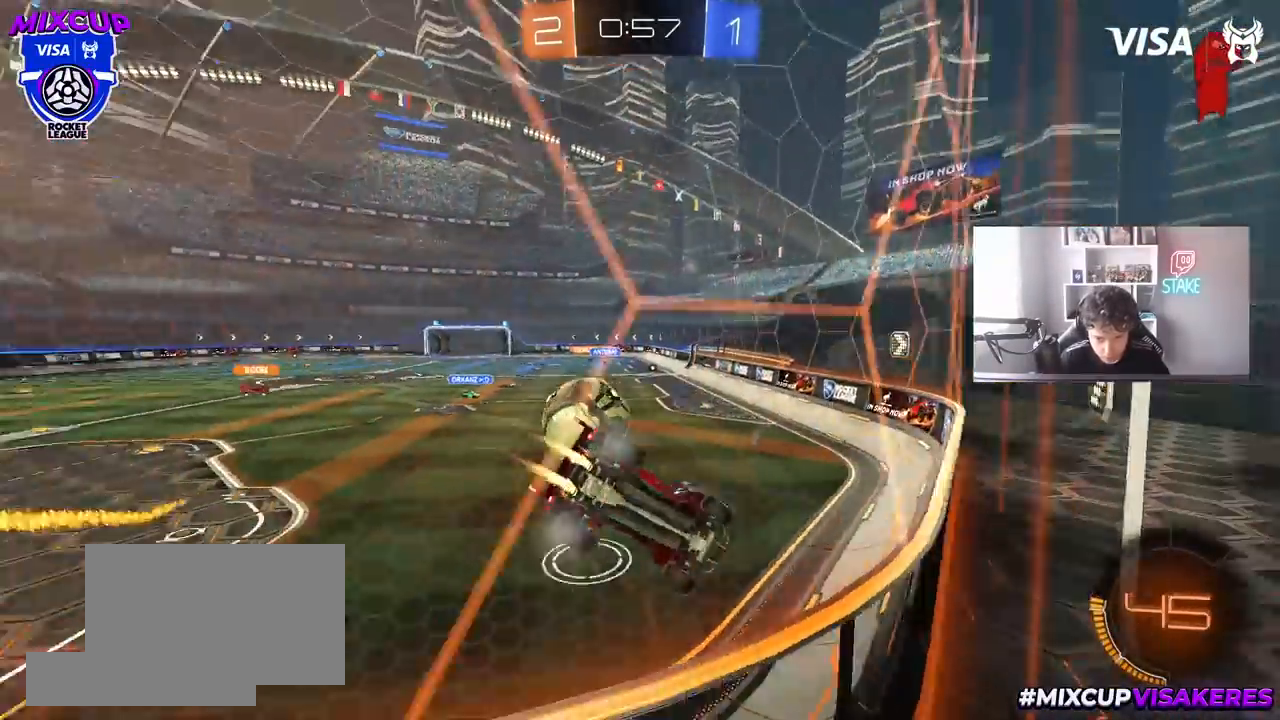
{"keys": ["w"], "mouse": ["left"], "mouse_move": "still", "events": [[17, "a", "up"], [17, "mouse_left", "down"], [50, "d", "down"], [150, "d", "up"], [200, "a", "down"], [333, "a", "up"], [433, "a", "down"], [483, "a", "up"]]}
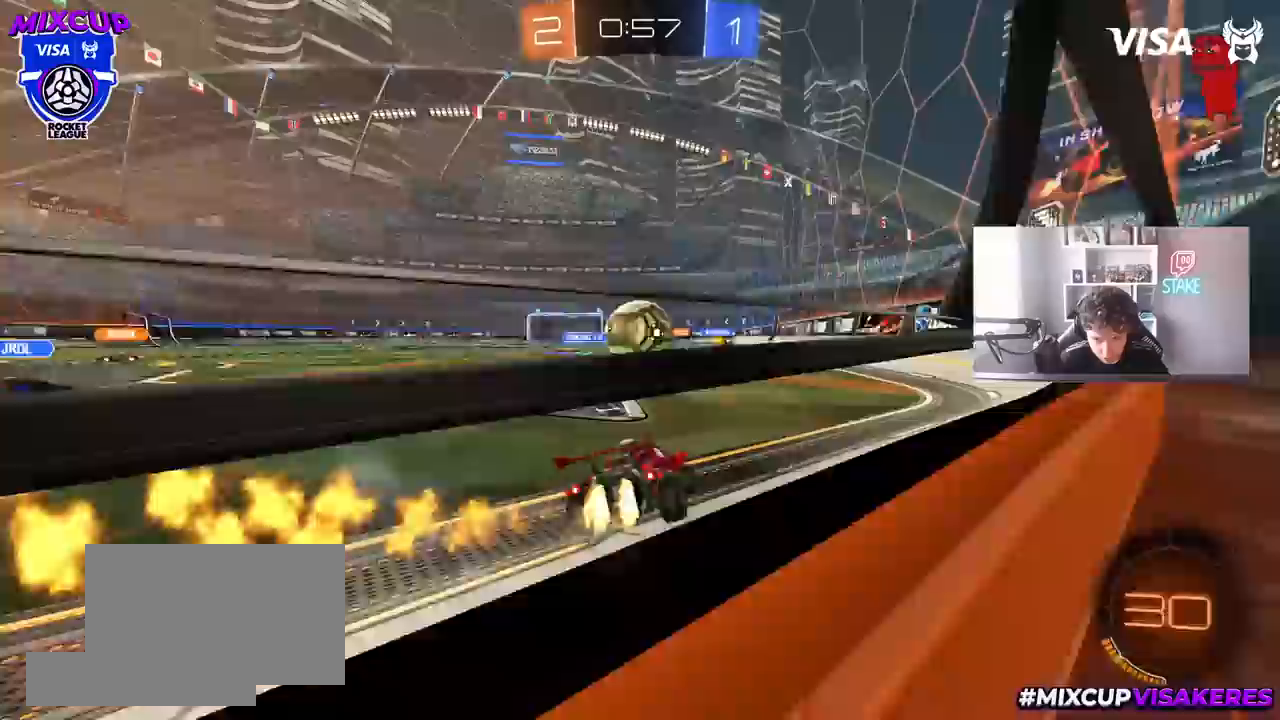
{"keys": ["d", "shift"], "mouse": ["left", "right"], "mouse_move": "still", "events": [[33, "w", "up"], [117, "mouse_right", "down"], [167, "a", "down"], [167, "s", "down"], [250, "d", "down"], [300, "a", "up"], [300, "s", "up"], [350, "d", "up"], [350, "mouse_right", "up"], [400, "d", "down"], [400, "shift", "down"], [500, "mouse_right", "down"]]}
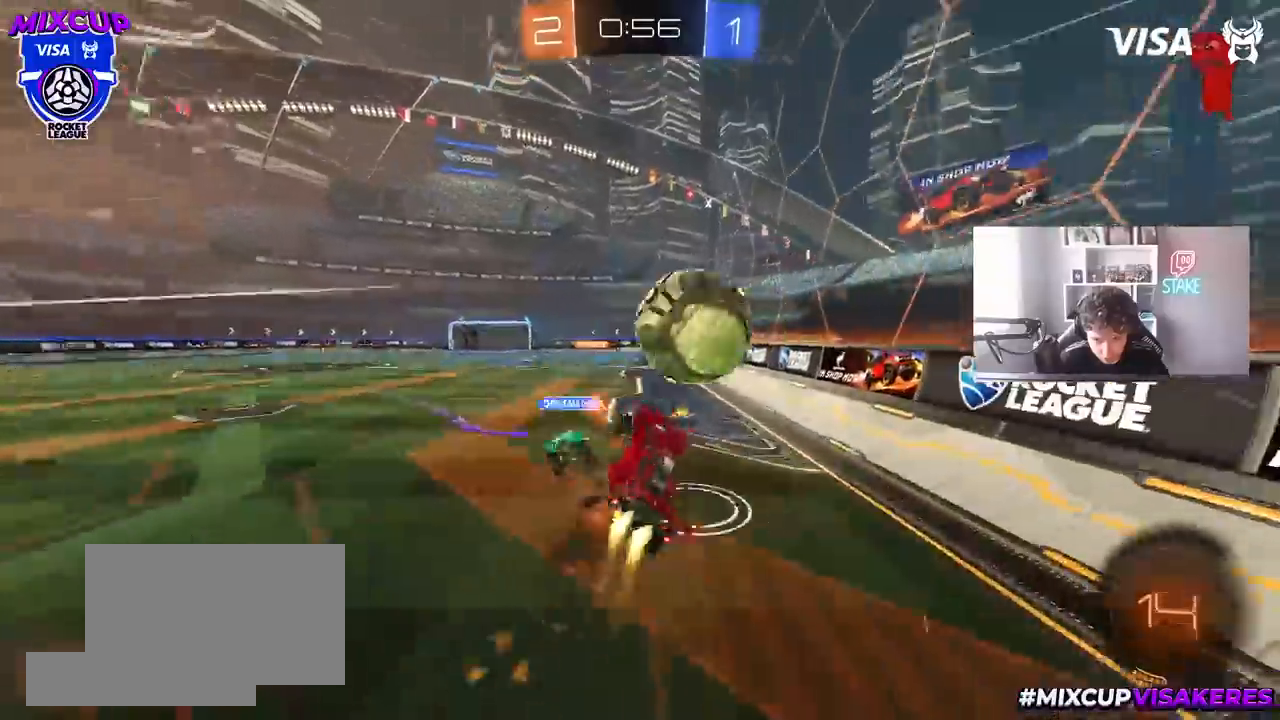
{"keys": ["a", "w"], "mouse": [], "mouse_move": "still", "events": [[183, "mouse_left", "up"], [183, "mouse_right", "up"], [367, "a", "down"], [367, "d", "up"], [417, "shift", "up"], [417, "w", "down"]]}
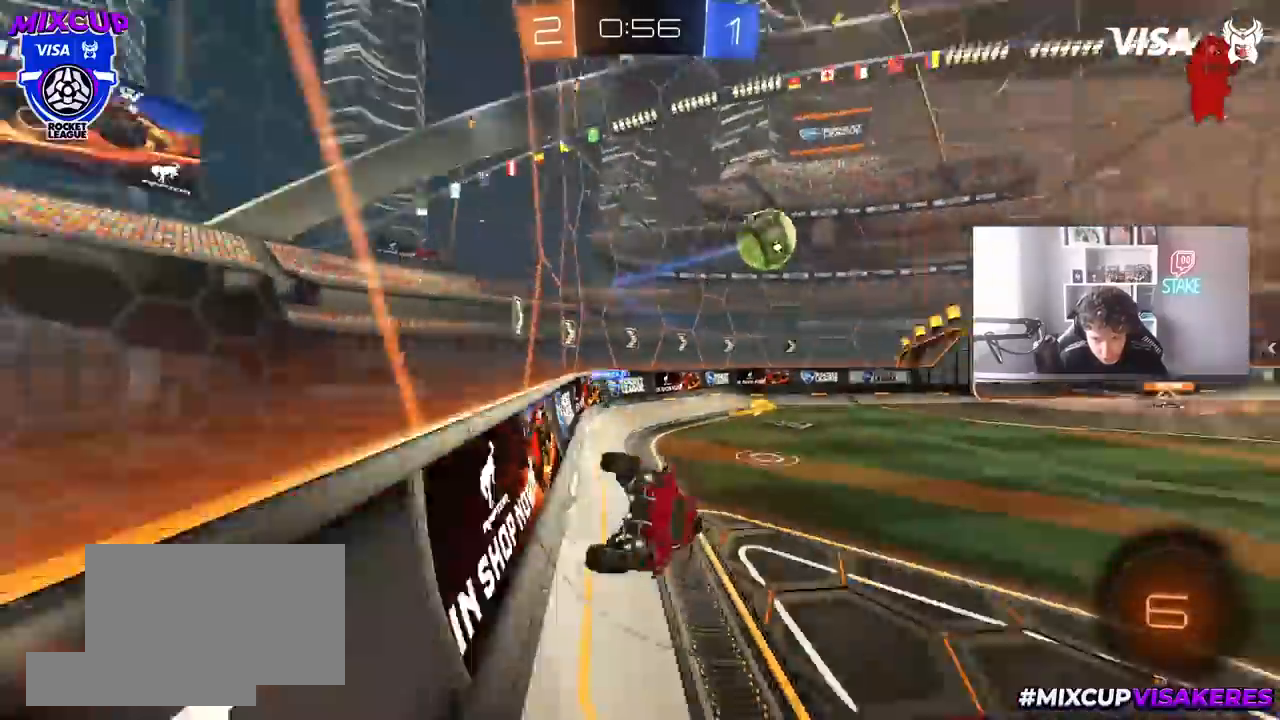
{"keys": ["space", "w"], "mouse": ["left"], "mouse_move": "still", "events": [[200, "mouse_left", "down"], [333, "a", "up"], [433, "space", "down"]]}
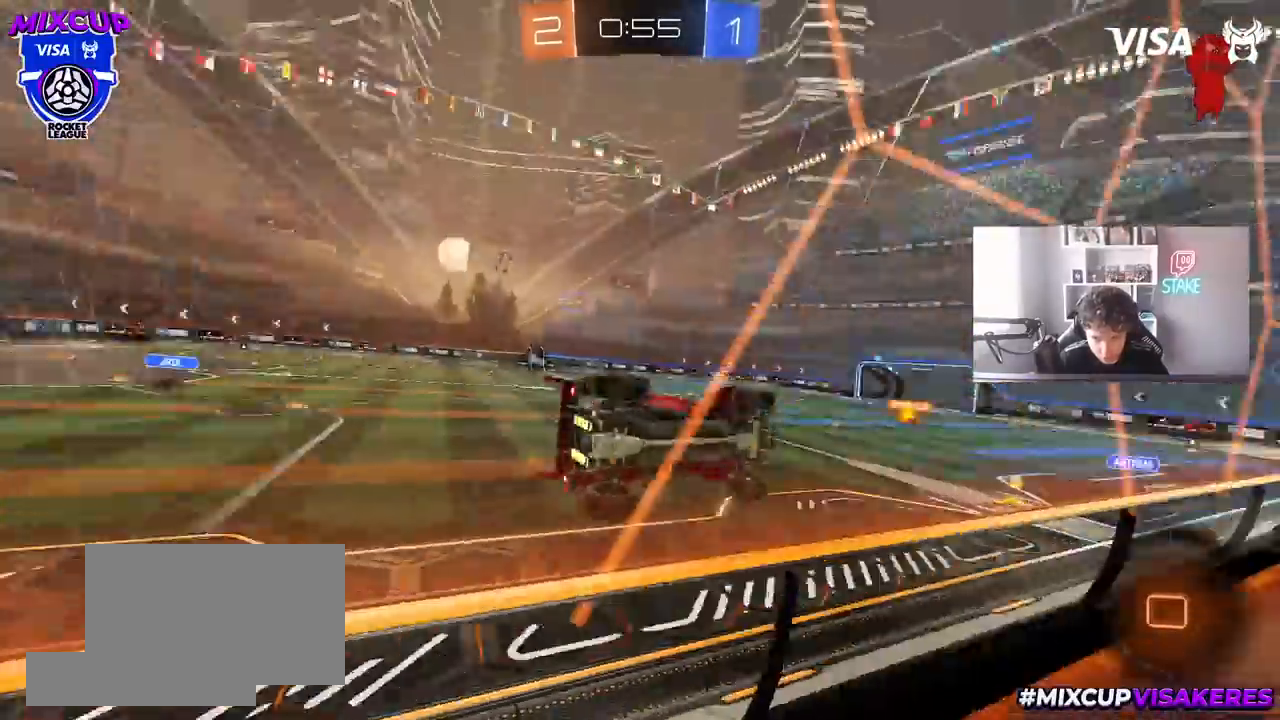
{"keys": ["space", "w"], "mouse": [], "mouse_move": "still", "events": [[17, "a", "down"], [67, "space", "up"], [117, "mouse_left", "up"], [300, "a", "up"], [483, "space", "down"]]}
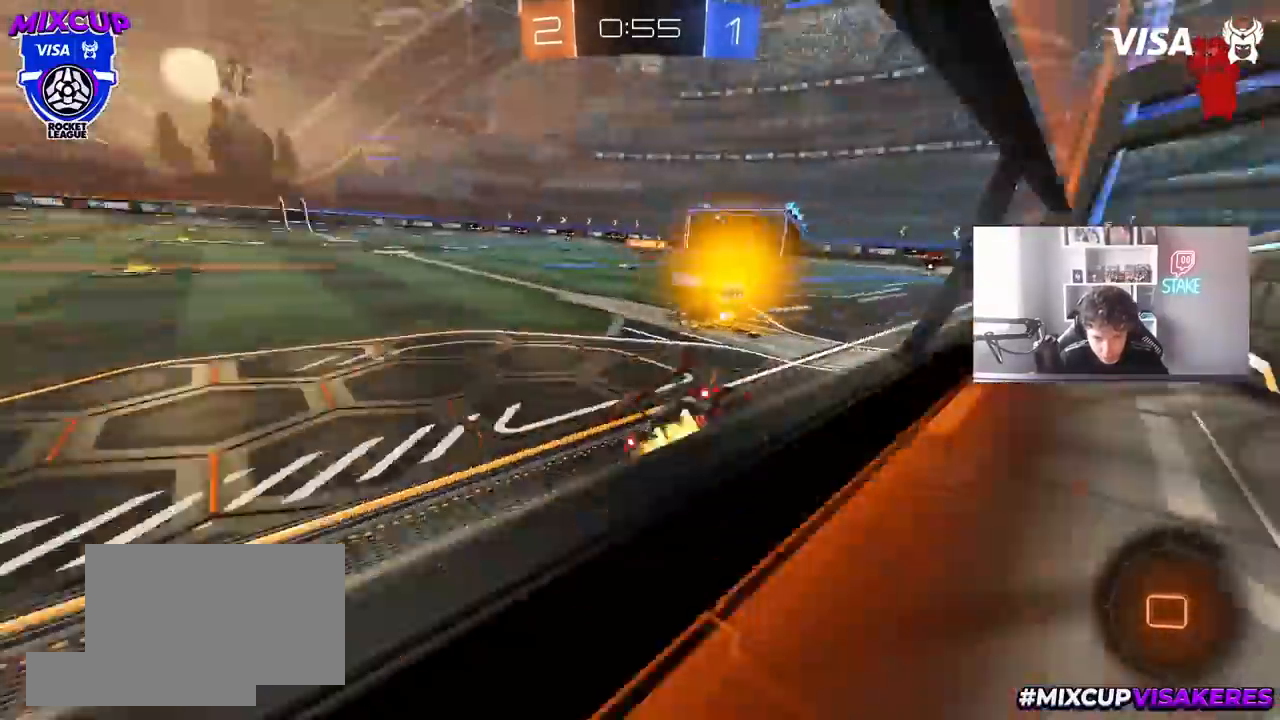
{"keys": ["a", "w"], "mouse": [], "mouse_move": "still", "events": [[50, "a", "down"], [50, "shift", "down"], [133, "space", "up"], [183, "shift", "up"]]}
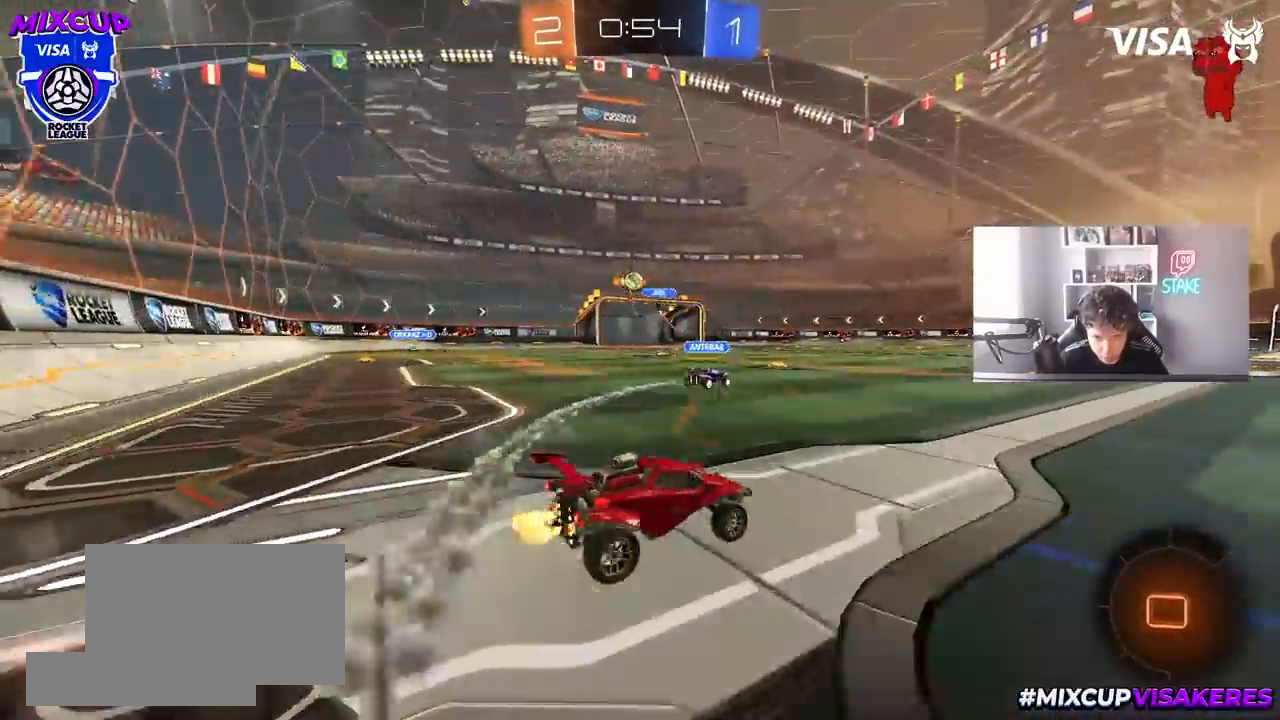
{"keys": ["a", "w"], "mouse": [], "mouse_move": "still", "events": [[200, "a", "up"], [333, "a", "down"]]}
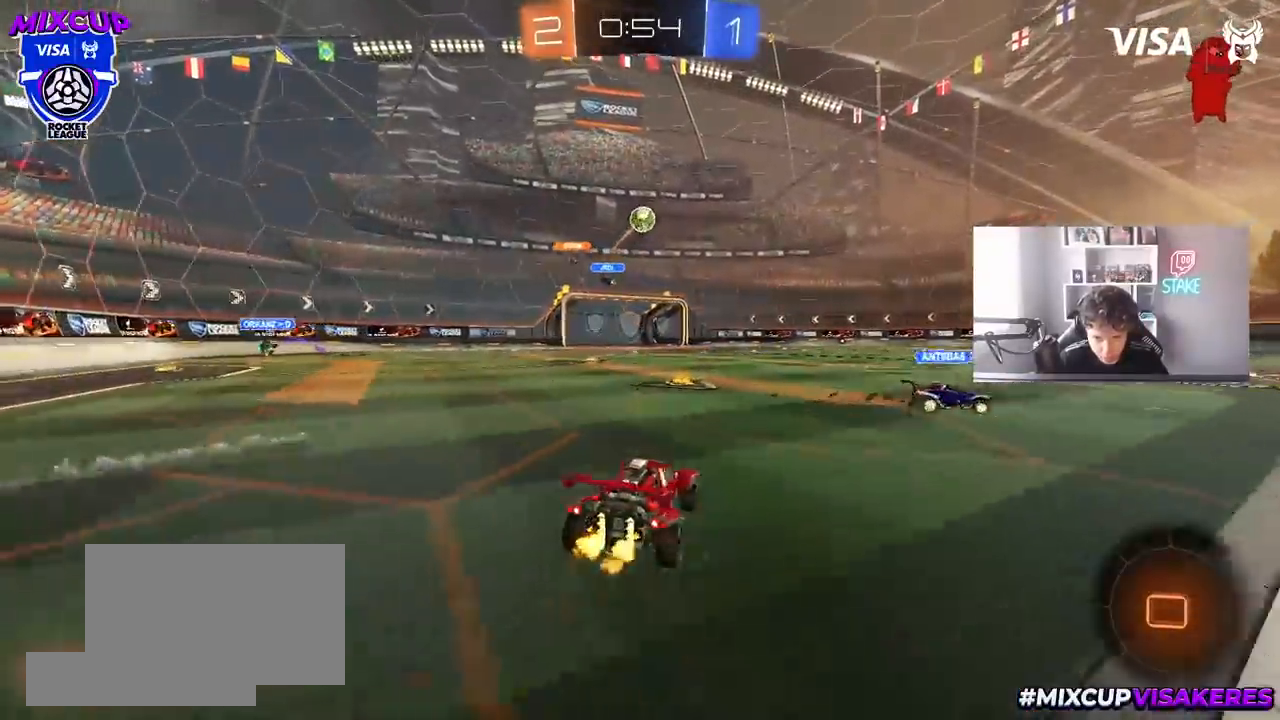
{"keys": ["a", "s", "shift", "space"], "mouse": ["right"], "mouse_move": "up", "events": [[117, "a", "up"], [167, "d", "down"], [217, "mouse_right", "down"], [267, "a", "down"], [267, "d", "up"], [267, "shift", "down"], [300, "mouse_right", "up"], [350, "mouse_right", "down"], [400, "s", "down"], [400, "w", "up"], [500, "space", "down"]]}
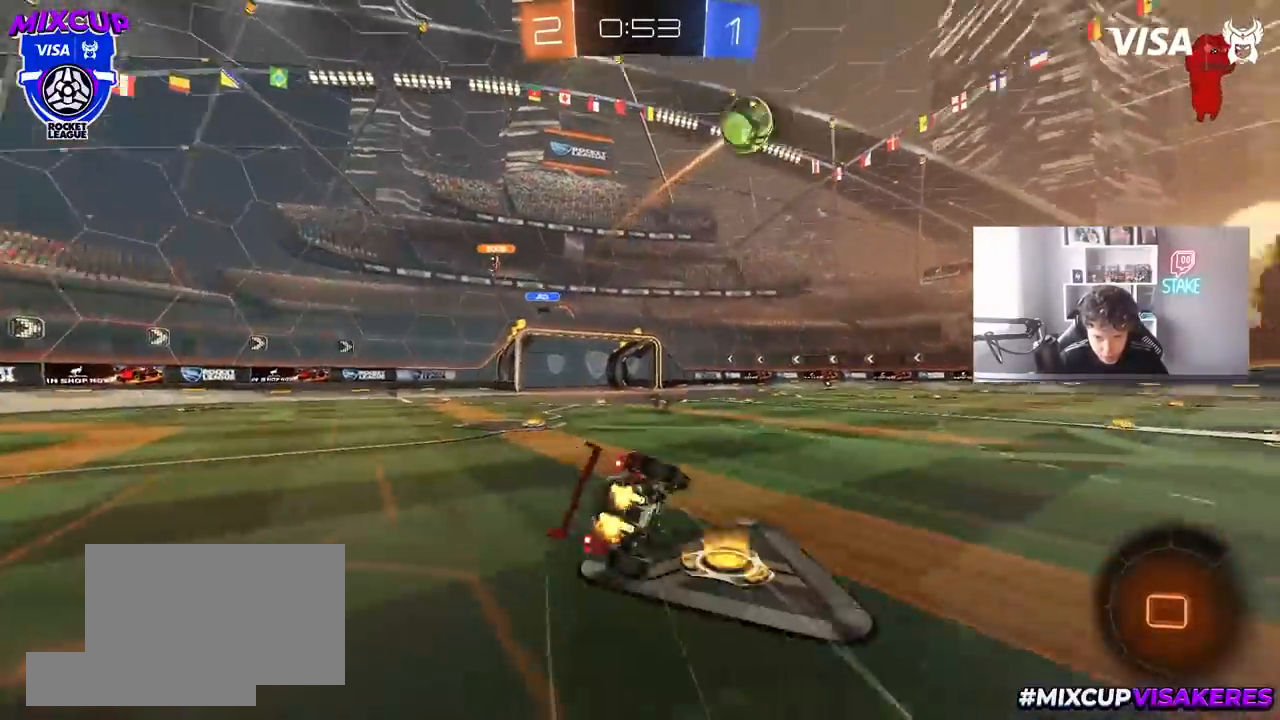
{"keys": ["a", "s", "shift", "space"], "mouse": [], "mouse_move": "up", "events": [[33, "mouse_right", "up"], [133, "space", "up"], [283, "s", "up"], [367, "s", "down"], [417, "space", "down"]]}
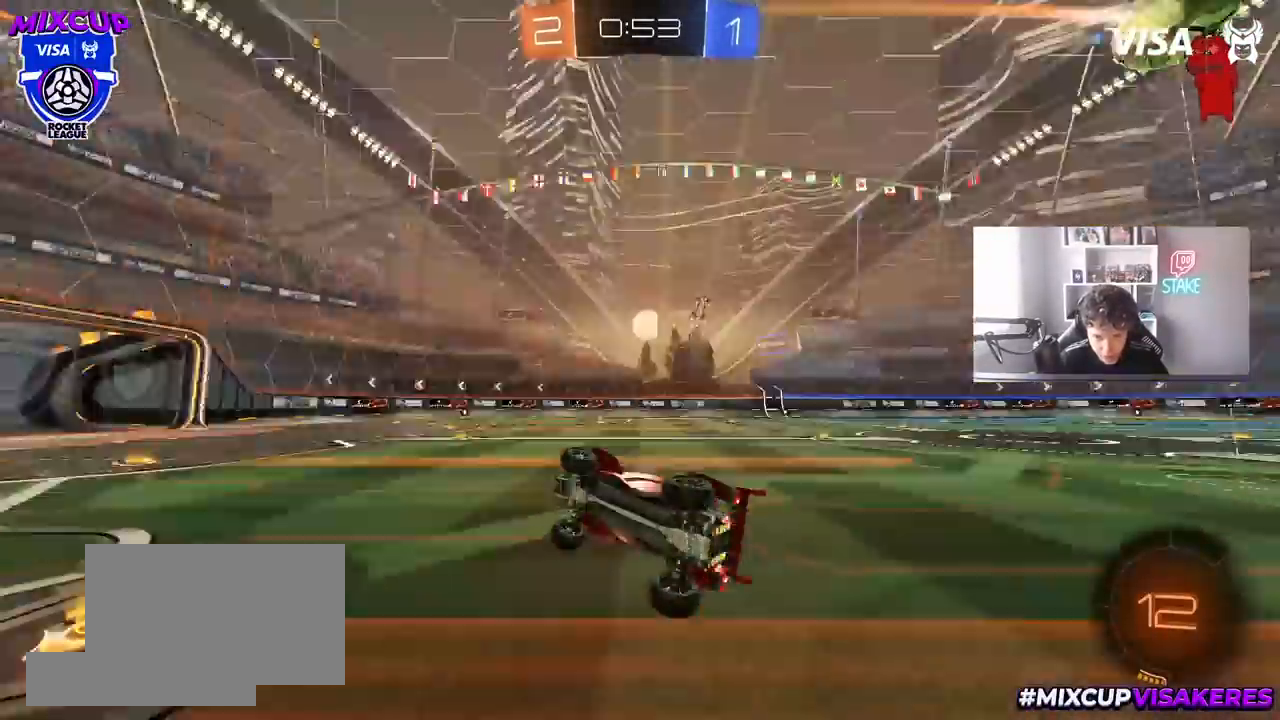
{"keys": ["w"], "mouse": [], "mouse_move": "still", "events": [[100, "shift", "up"], [100, "space", "up"], [150, "a", "up"], [150, "s", "up"], [283, "d", "down"], [333, "w", "down"], [433, "d", "up"]]}
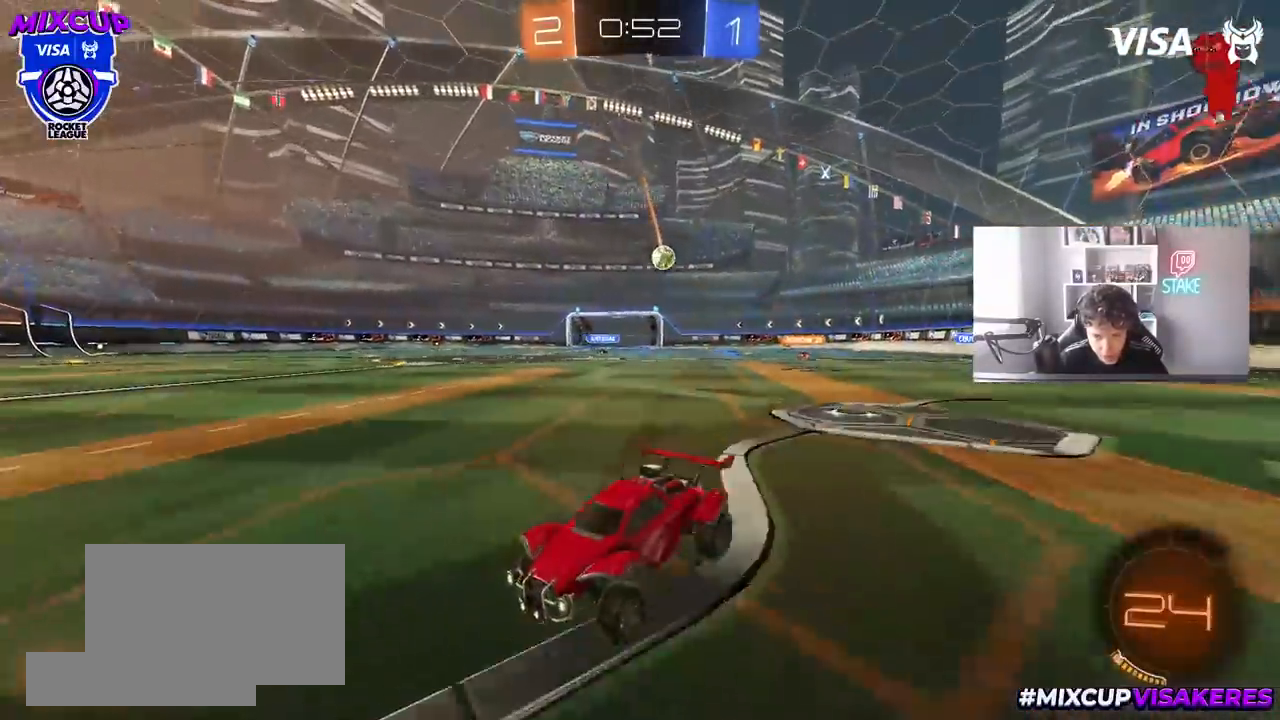
{"keys": ["w"], "mouse": [], "mouse_move": "still", "events": [[117, "d", "down"], [300, "d", "up"], [350, "d", "down"], [500, "d", "up"]]}
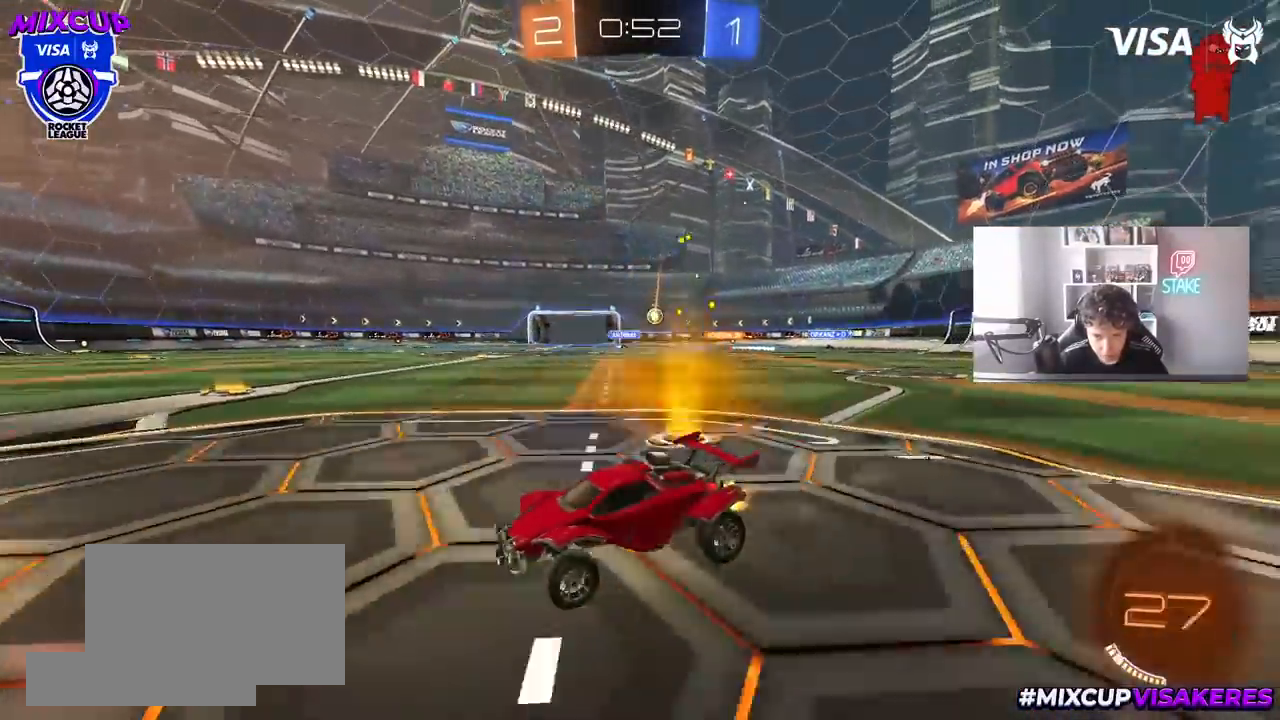
{"keys": ["d", "w"], "mouse": [], "mouse_move": "still", "events": [[83, "a", "down"], [317, "d", "down"], [367, "a", "up"]]}
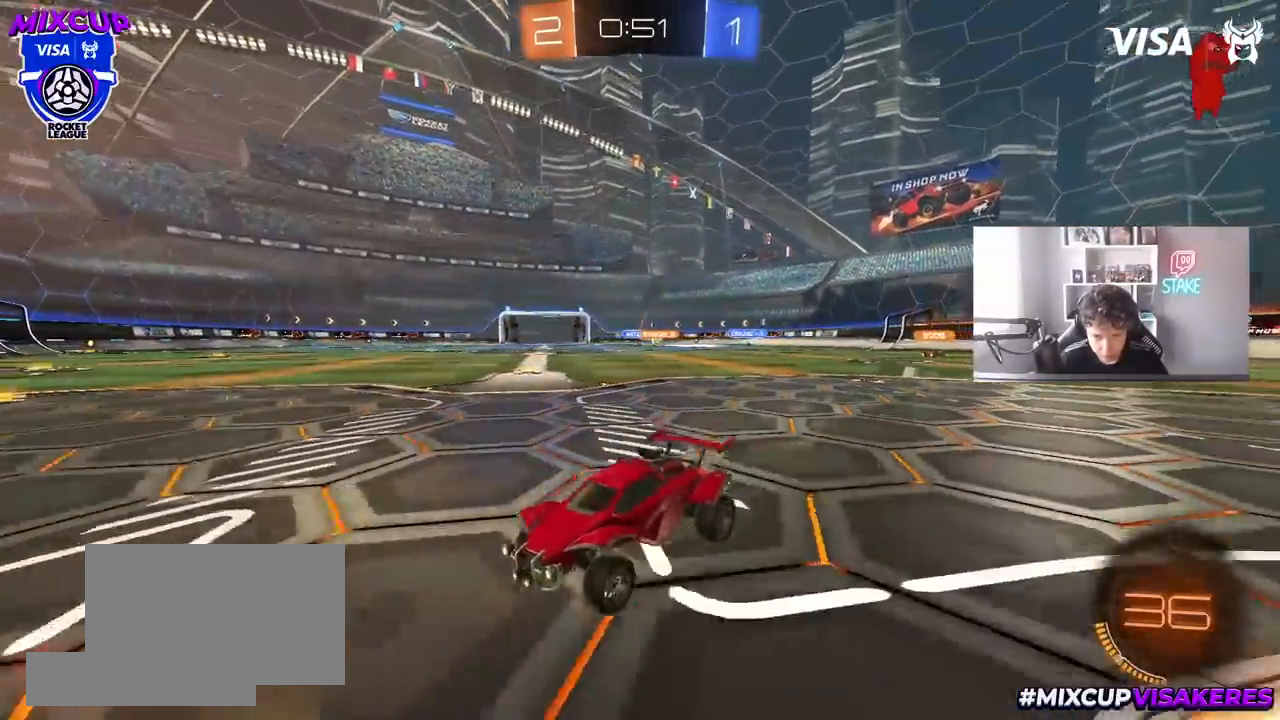
{"keys": ["w"], "mouse": ["left"], "mouse_move": "still", "events": [[17, "shift", "down"], [100, "shift", "up"], [250, "d", "up"], [250, "mouse_left", "down"]]}
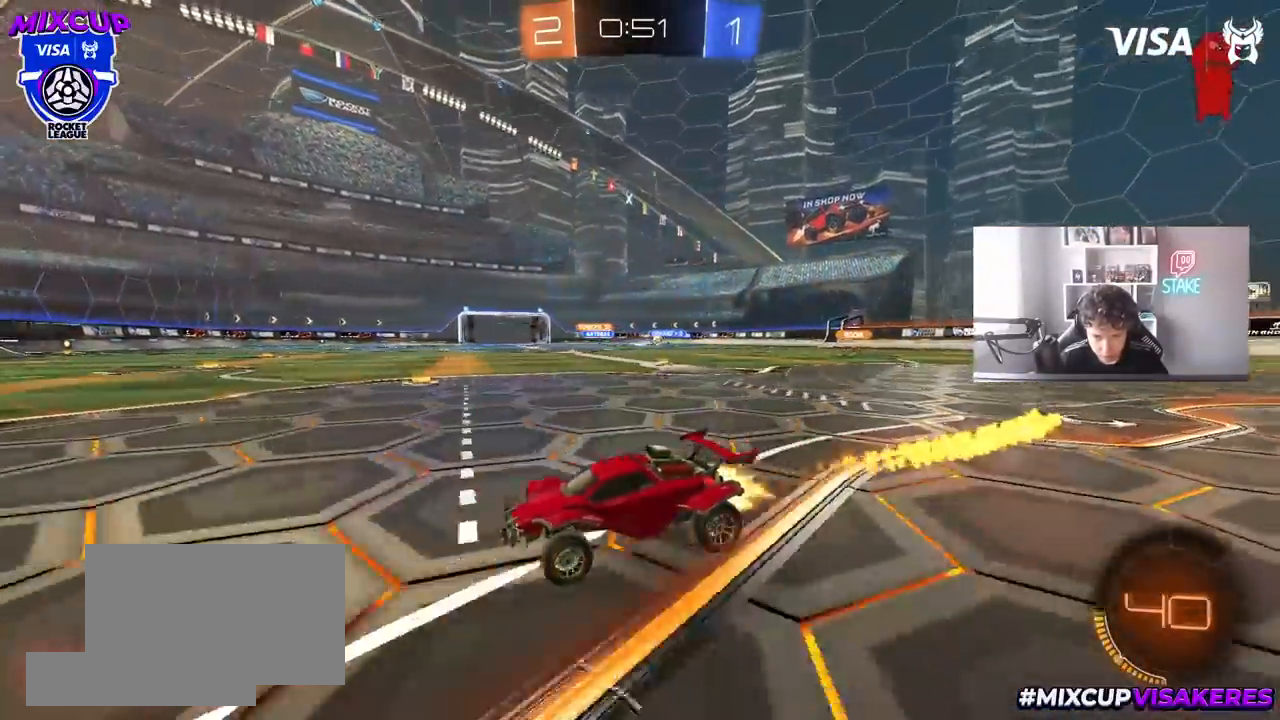
{"keys": ["d", "w"], "mouse": ["left"], "mouse_move": "still", "events": [[117, "space", "down"], [217, "mouse_left", "up"], [300, "space", "up"], [400, "mouse_left", "down"], [500, "d", "down"]]}
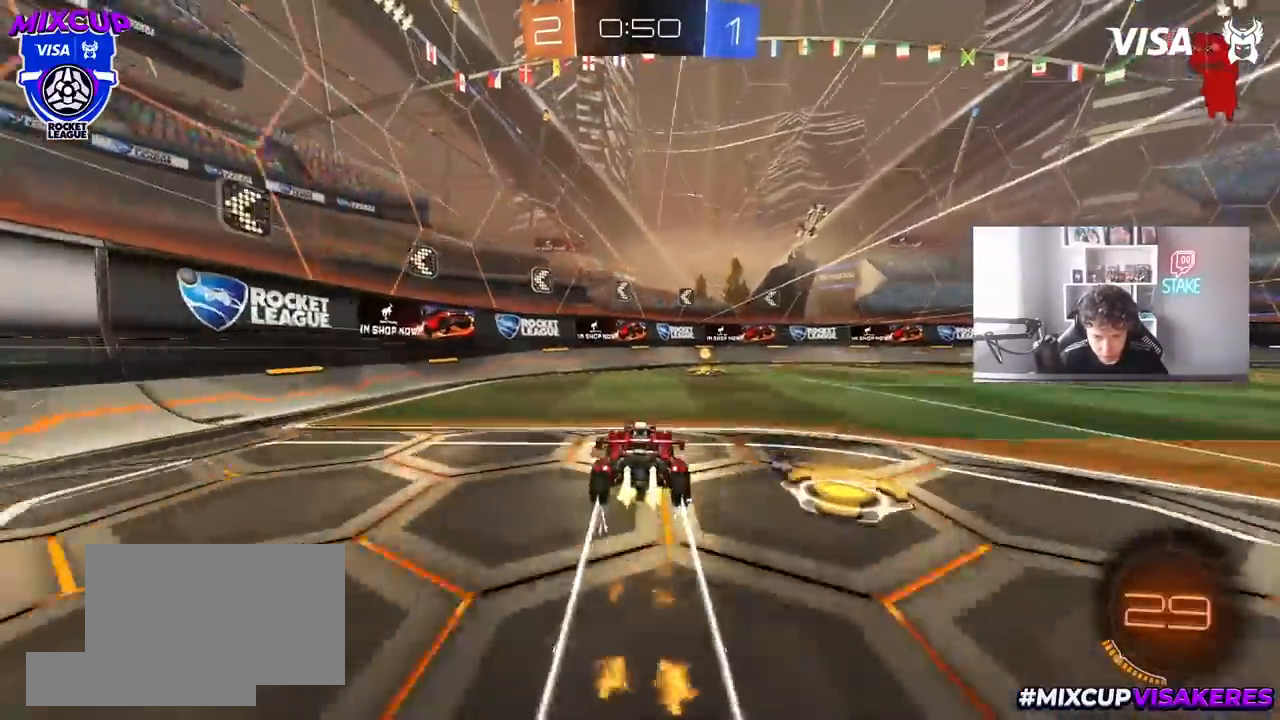
{"keys": ["d", "w"], "mouse": ["left"], "mouse_move": "down", "events": [[83, "d", "up"], [133, "mouse_left", "up"], [133, "space", "down"], [233, "d", "down"], [233, "mouse_left", "down"], [267, "space", "up"], [317, "shift", "down"], [417, "shift", "up"]]}
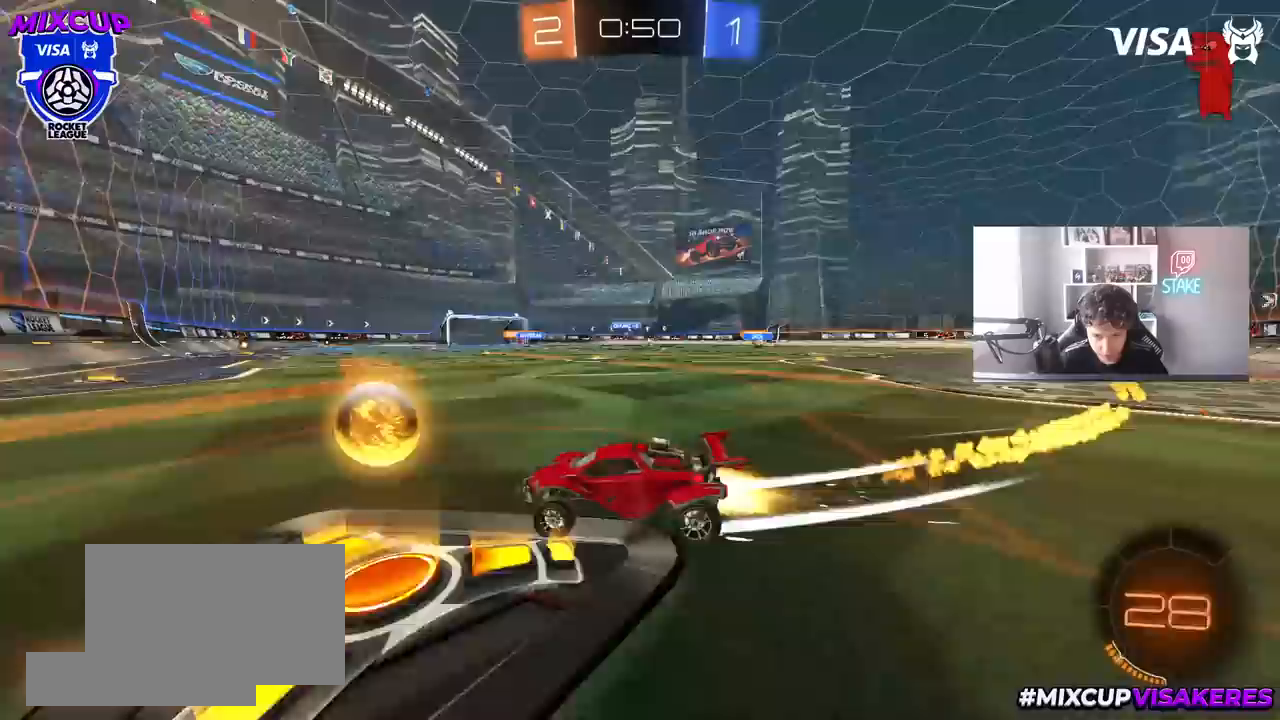
{"keys": ["d", "w"], "mouse": [], "mouse_move": "still", "events": [[483, "mouse_left", "up"]]}
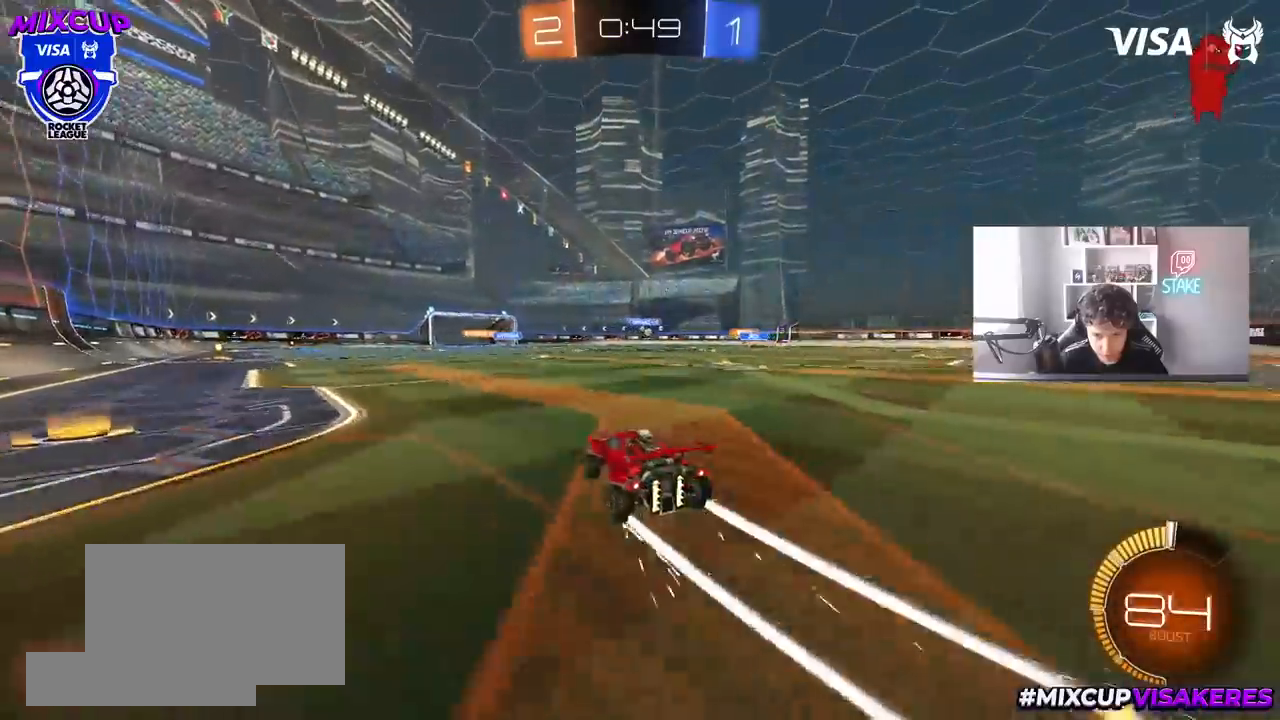
{"keys": ["w"], "mouse": [], "mouse_move": "still", "events": [[117, "mouse_left", "down"], [267, "mouse_left", "up"], [350, "d", "up"]]}
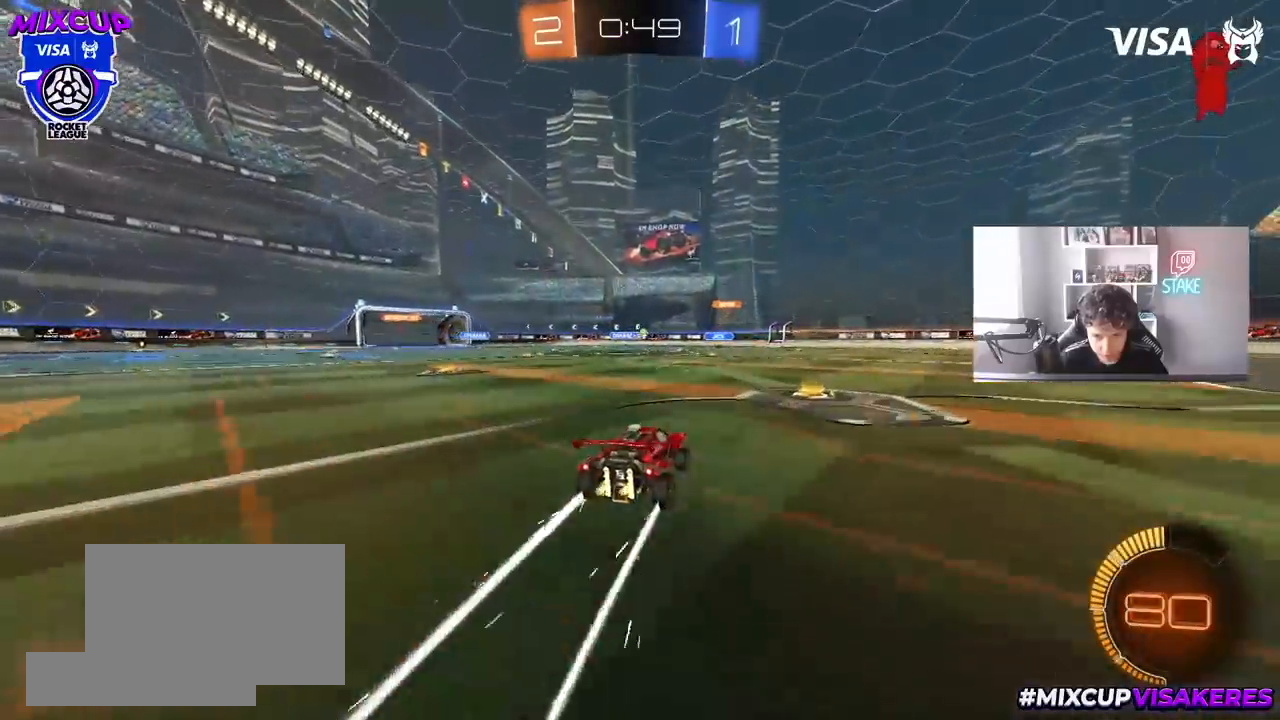
{"keys": [], "mouse": [], "mouse_move": "still", "events": [[33, "d", "down"], [183, "d", "up"], [317, "w", "up"]]}
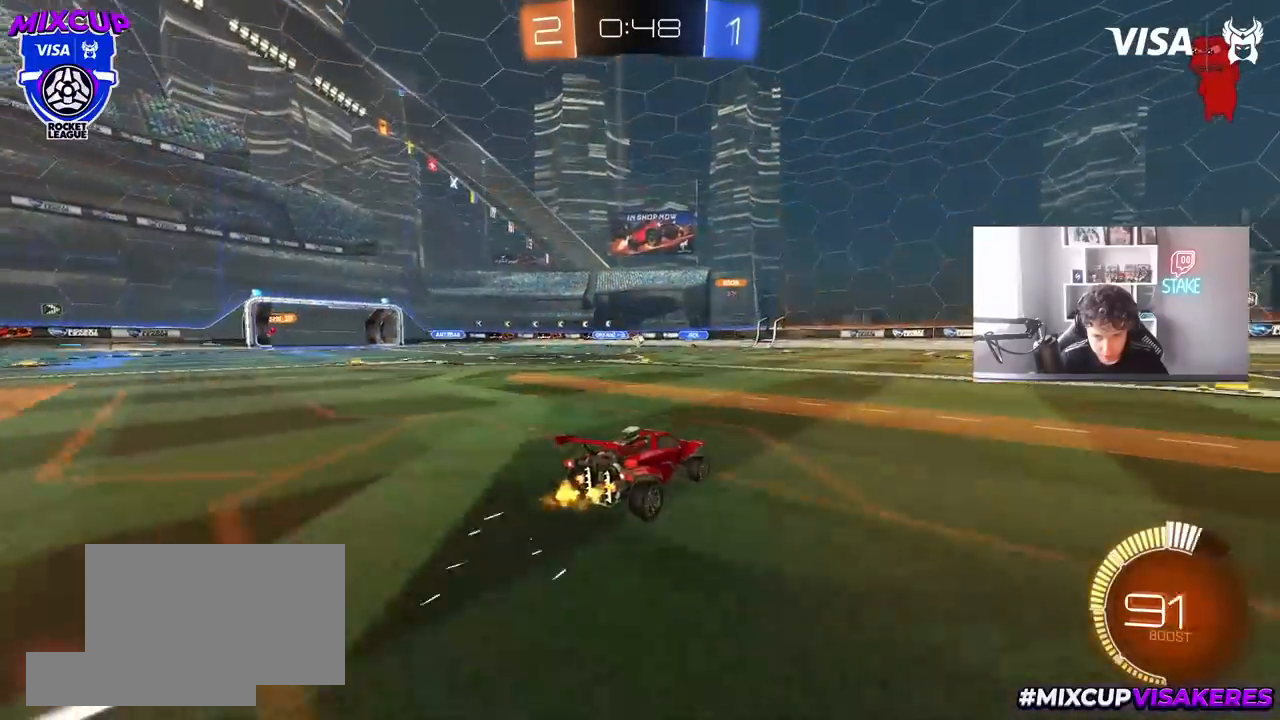
{"keys": [], "mouse": [], "mouse_move": "still", "events": [[100, "d", "down"], [250, "d", "up"]]}
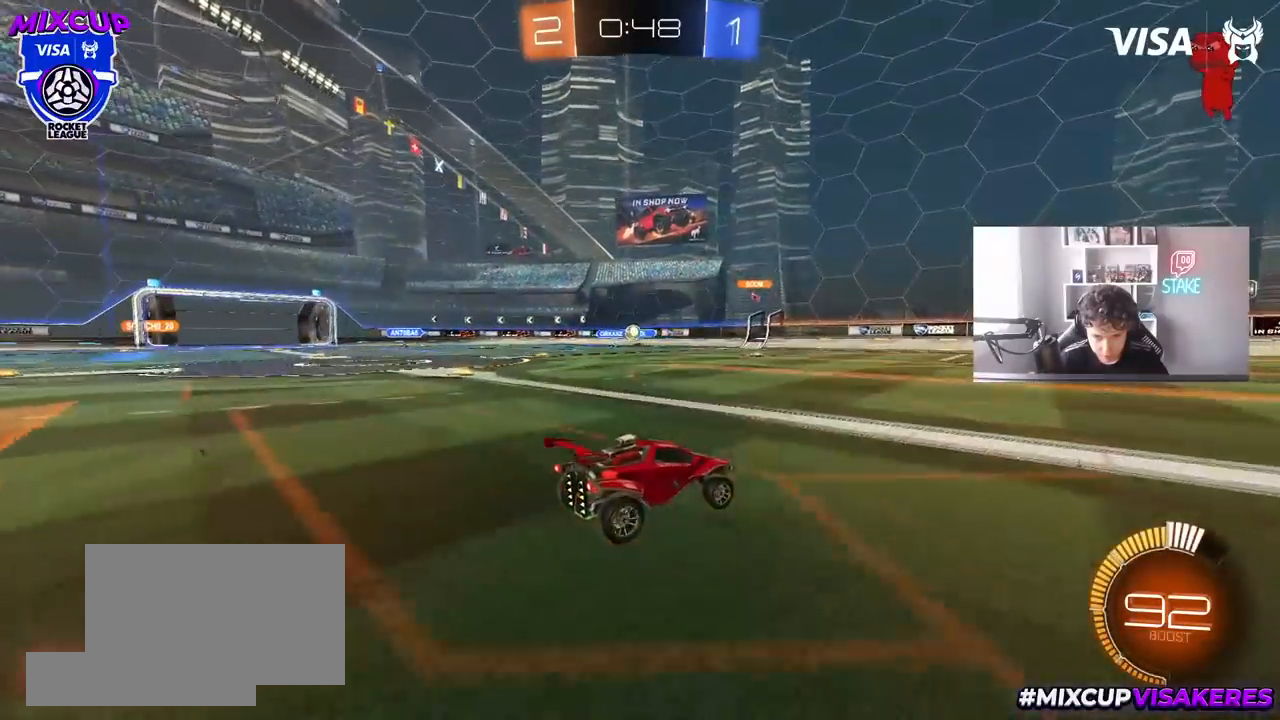
{"keys": ["a"], "mouse": [], "mouse_move": "still", "events": [[250, "s", "down"], [300, "a", "down"], [450, "s", "up"]]}
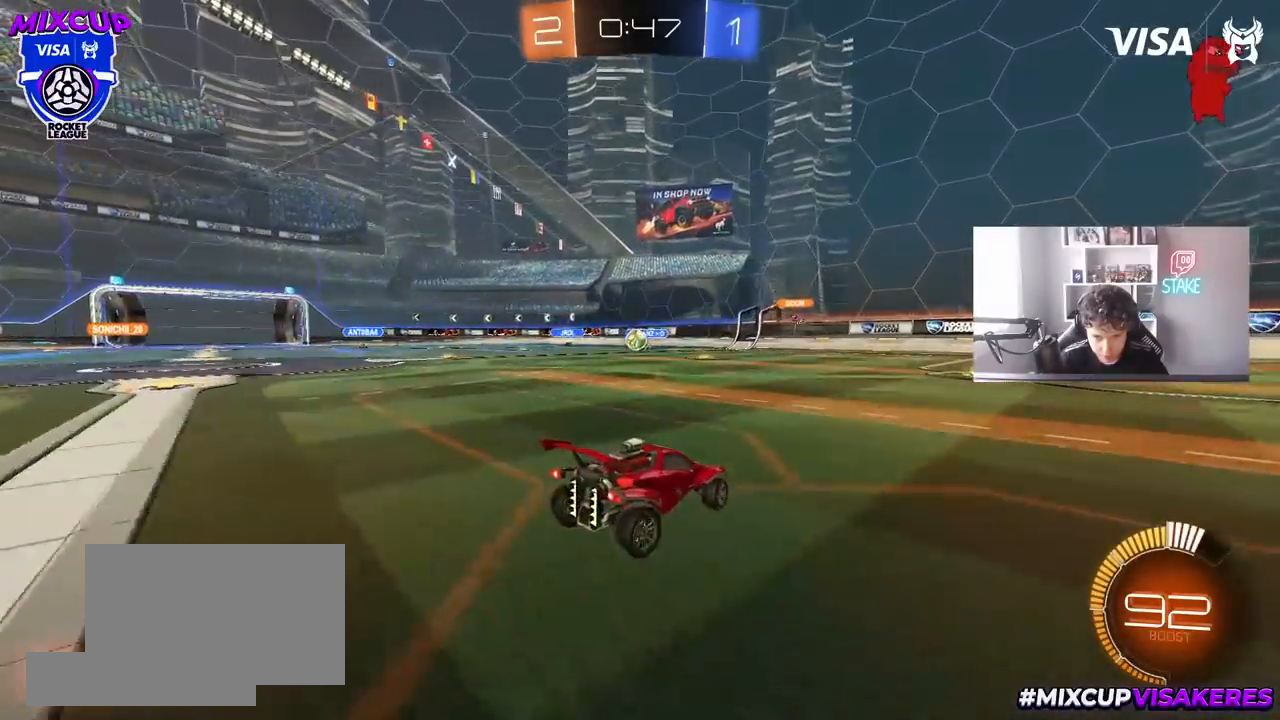
{"keys": ["w"], "mouse": ["left"], "mouse_move": "still", "events": [[83, "w", "down"], [183, "a", "up"], [317, "d", "down"], [417, "d", "up"], [467, "mouse_left", "down"]]}
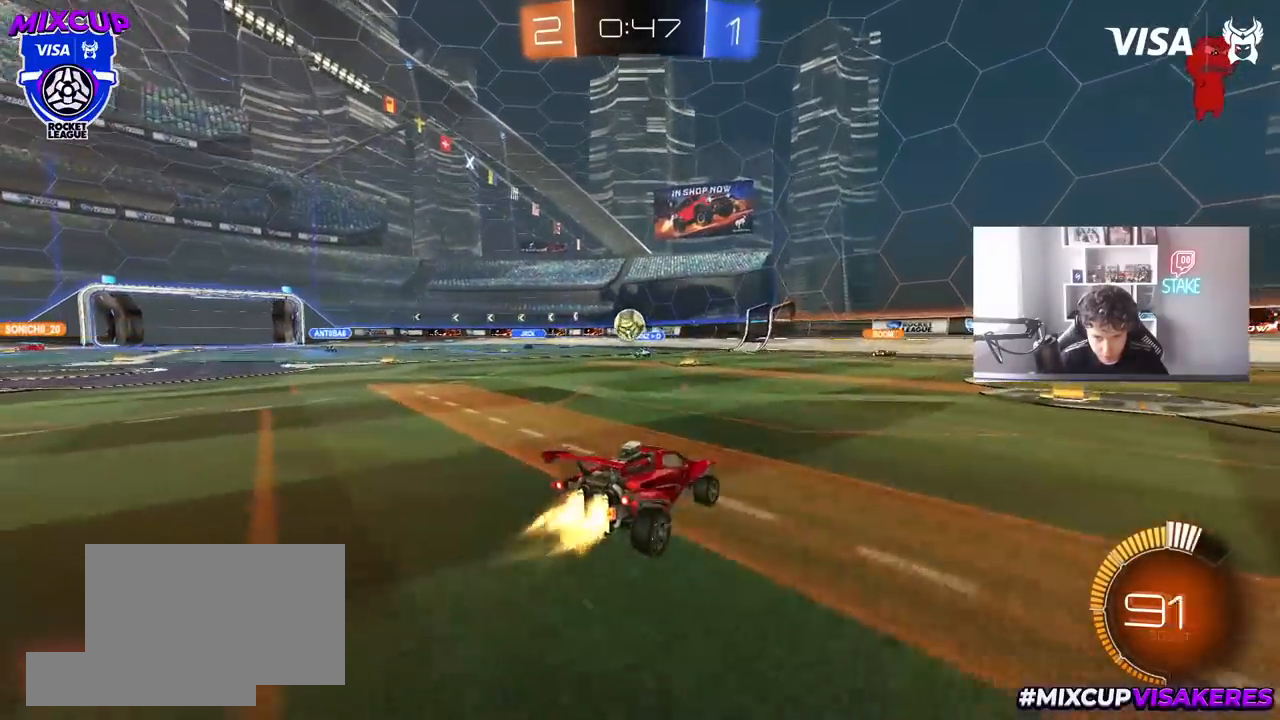
{"keys": ["d", "w"], "mouse": ["left"], "mouse_move": "still", "events": [[17, "d", "down"], [100, "shift", "down"], [283, "shift", "up"], [333, "mouse_left", "up"], [383, "mouse_left", "down"]]}
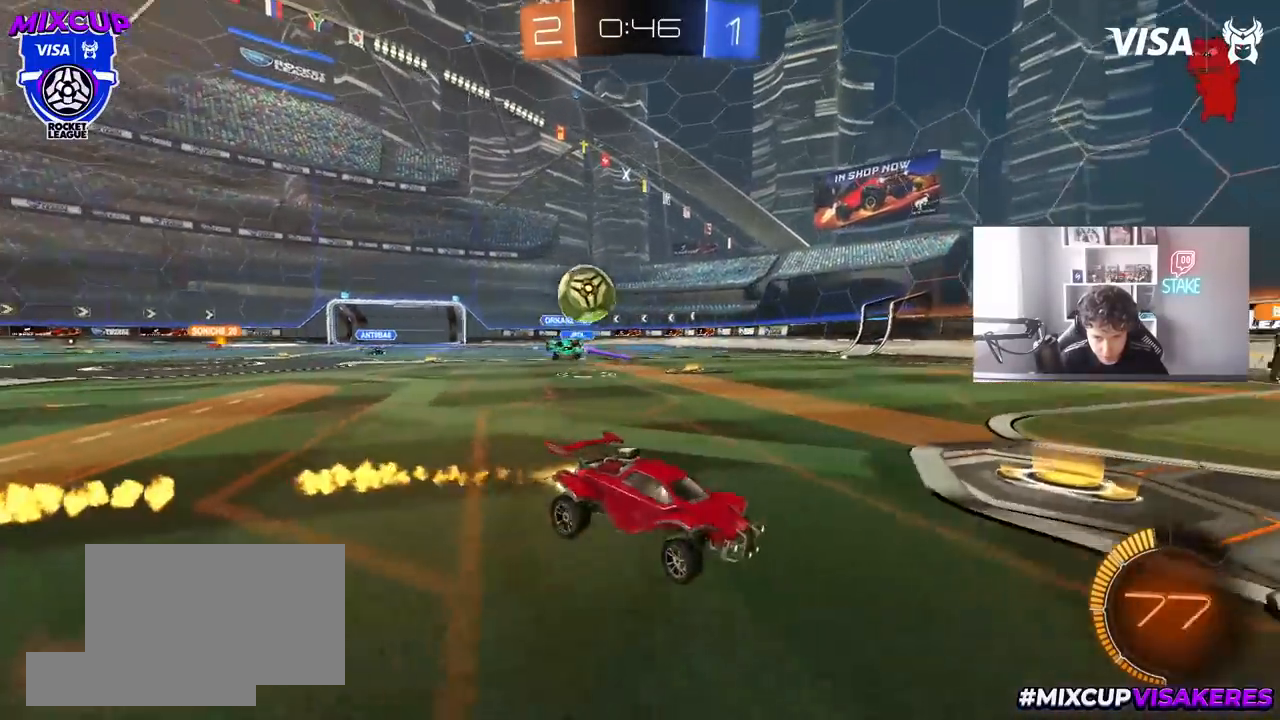
{"keys": ["d", "w"], "mouse": [], "mouse_move": "still", "events": [[117, "shift", "down"], [217, "shift", "up"], [450, "mouse_left", "up"]]}
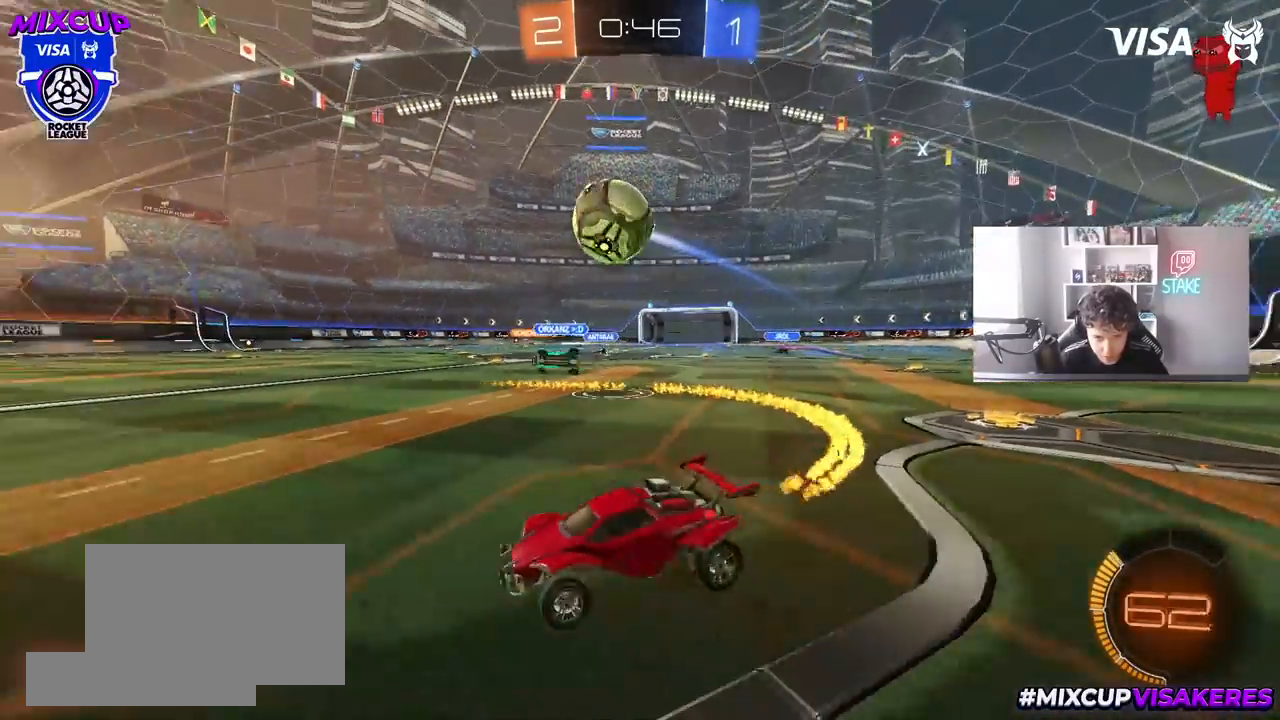
{"keys": ["w"], "mouse": [], "mouse_move": "still", "events": [[50, "mouse_right", "down"], [50, "w", "up"], [83, "mouse_left", "down"], [133, "a", "down"], [133, "s", "down"], [133, "shift", "down"], [183, "d", "up"], [317, "a", "up"], [317, "d", "down"], [317, "mouse_right", "up"], [317, "s", "up"], [317, "shift", "up"], [417, "d", "up"], [467, "w", "down"], [500, "mouse_left", "up"]]}
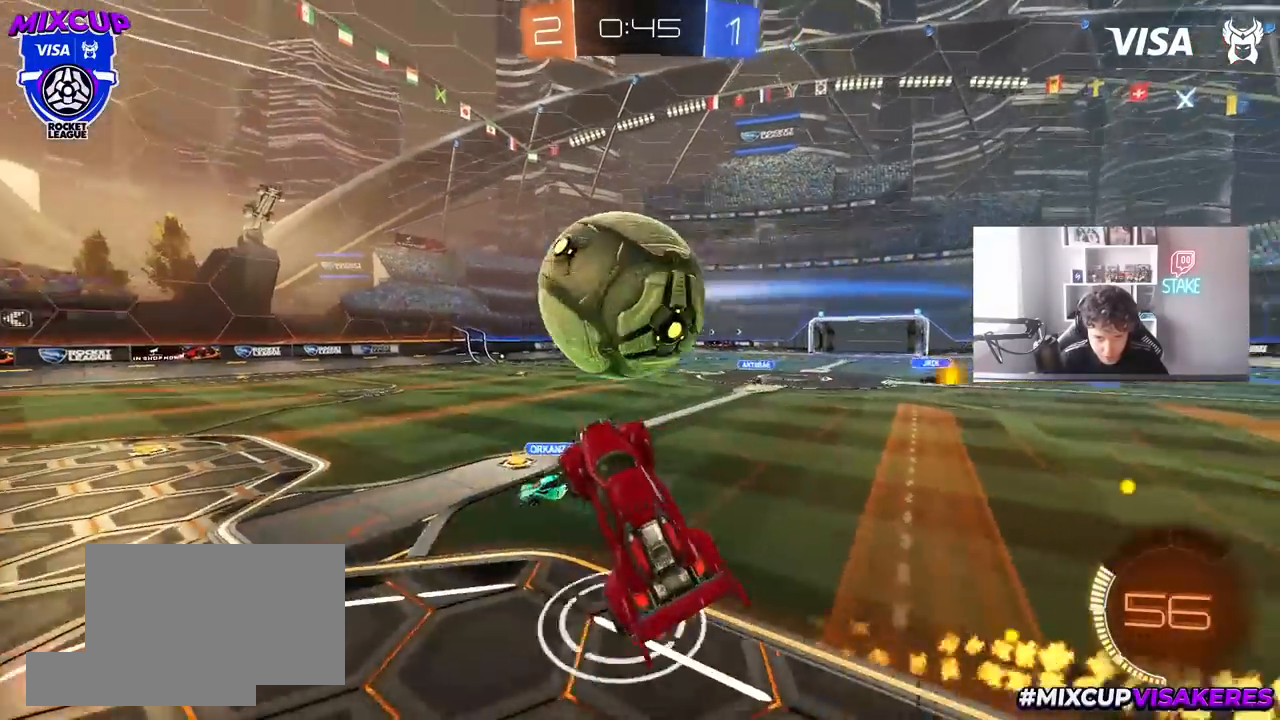
{"keys": ["a", "w"], "mouse": [], "mouse_move": "still", "events": [[150, "a", "down"]]}